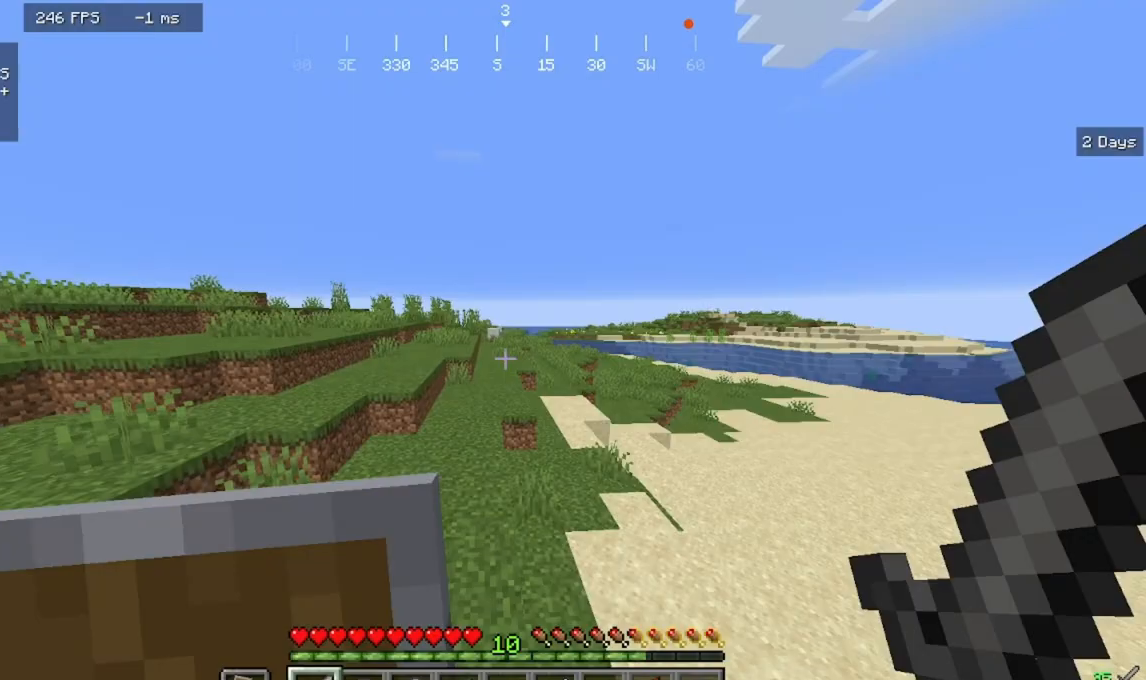
Gameplay with keyboard and mouse; each line is a JSON object with the keys and mouse buttons held at the frame after it. "events" lists presses ("down") and releases ("up") of "a", "d", "s", "w", "mouse_left" and "mouse_right" between this image and that frame as [ms after this image, input, new state], when the widget could be followed in between. "mouse_left", "mouse_right" = the "left", "right" buttons of the "mouse" list. No other keys are recorded. Fast repeated clicks can show as one long hold. Mouse movement is not recorded.
{"keys": ["w"], "mouse": [], "events": []}
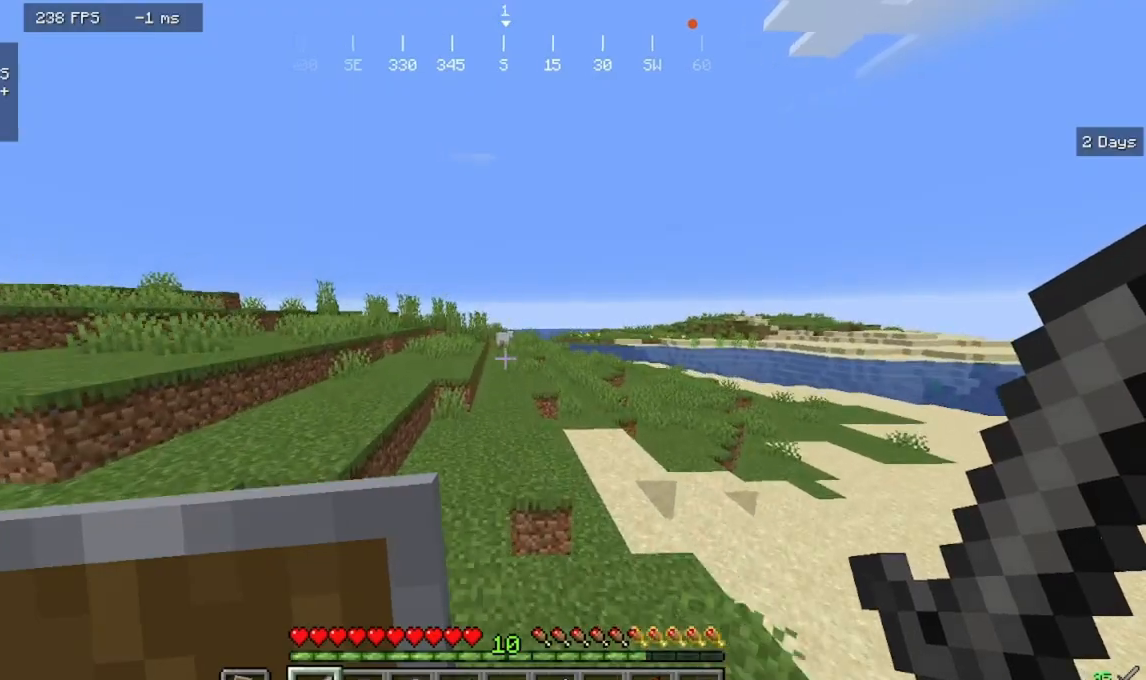
{"keys": ["w"], "mouse": [], "events": []}
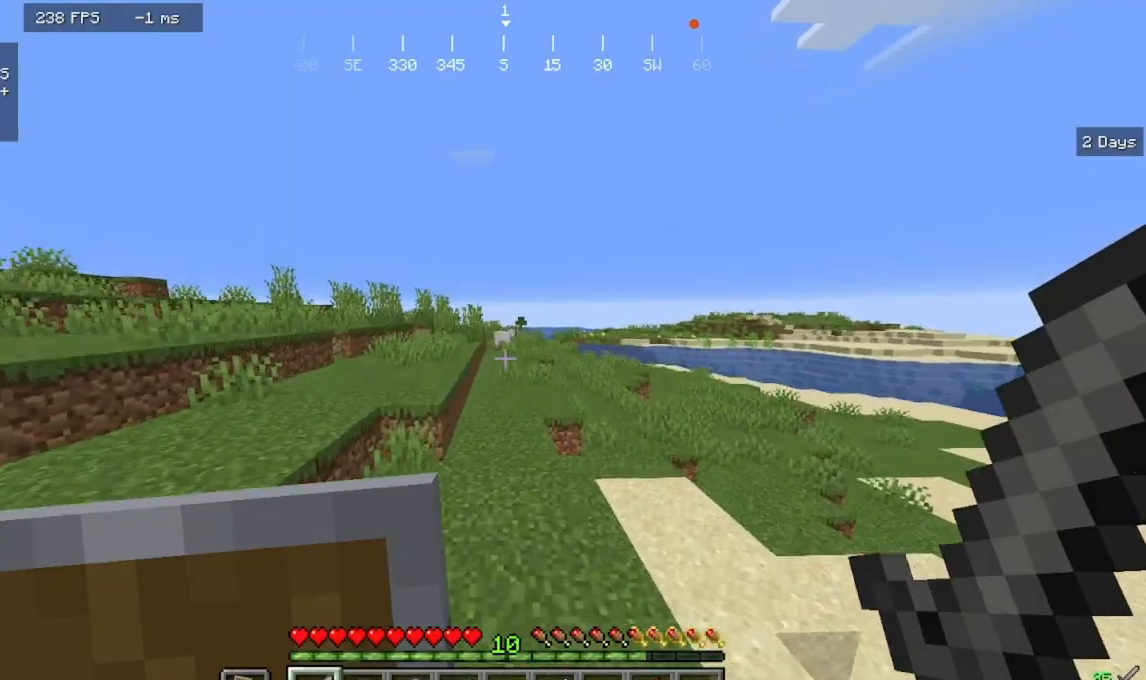
{"keys": ["w"], "mouse": [], "events": []}
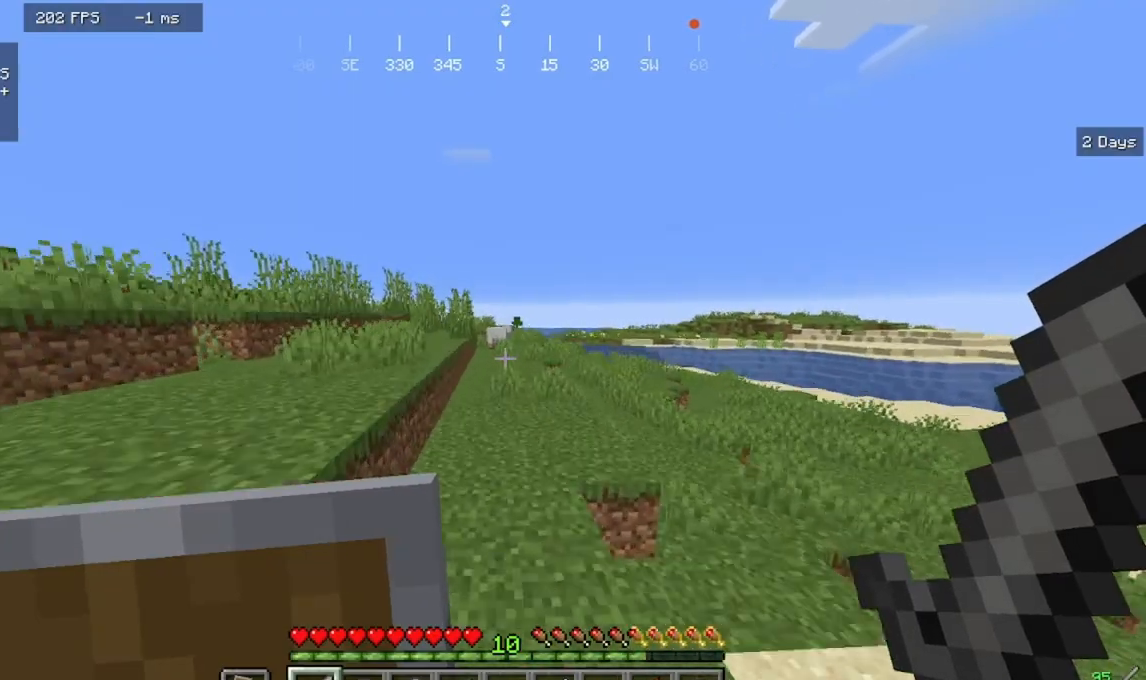
{"keys": ["w"], "mouse": [], "events": []}
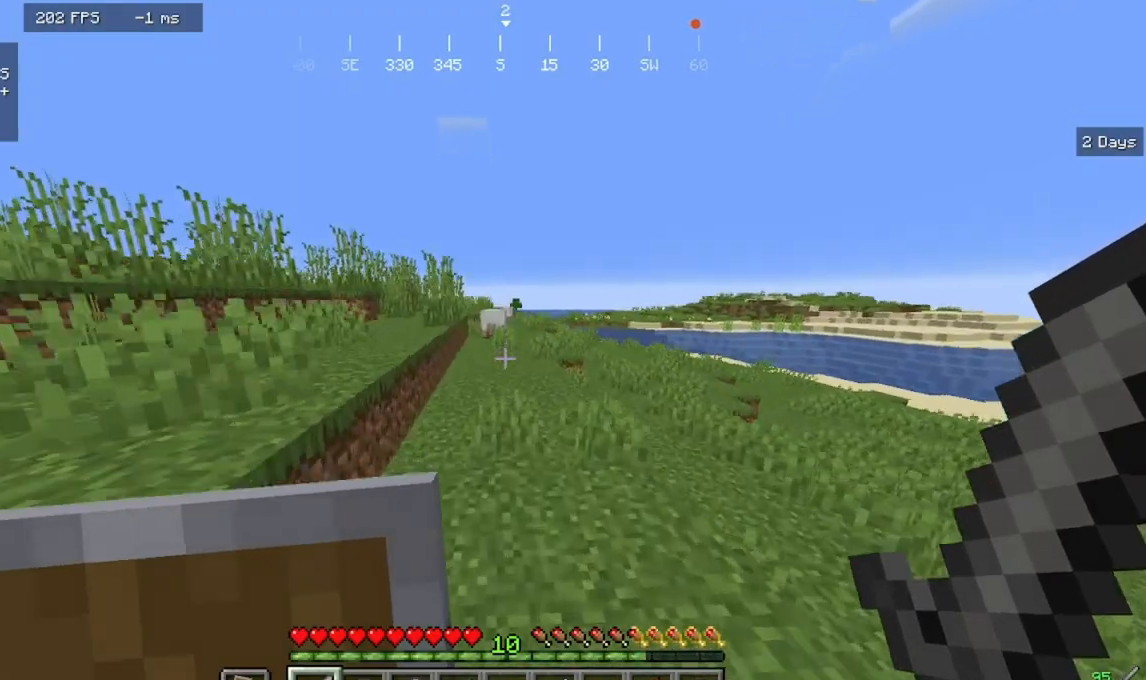
{"keys": ["w"], "mouse": [], "events": []}
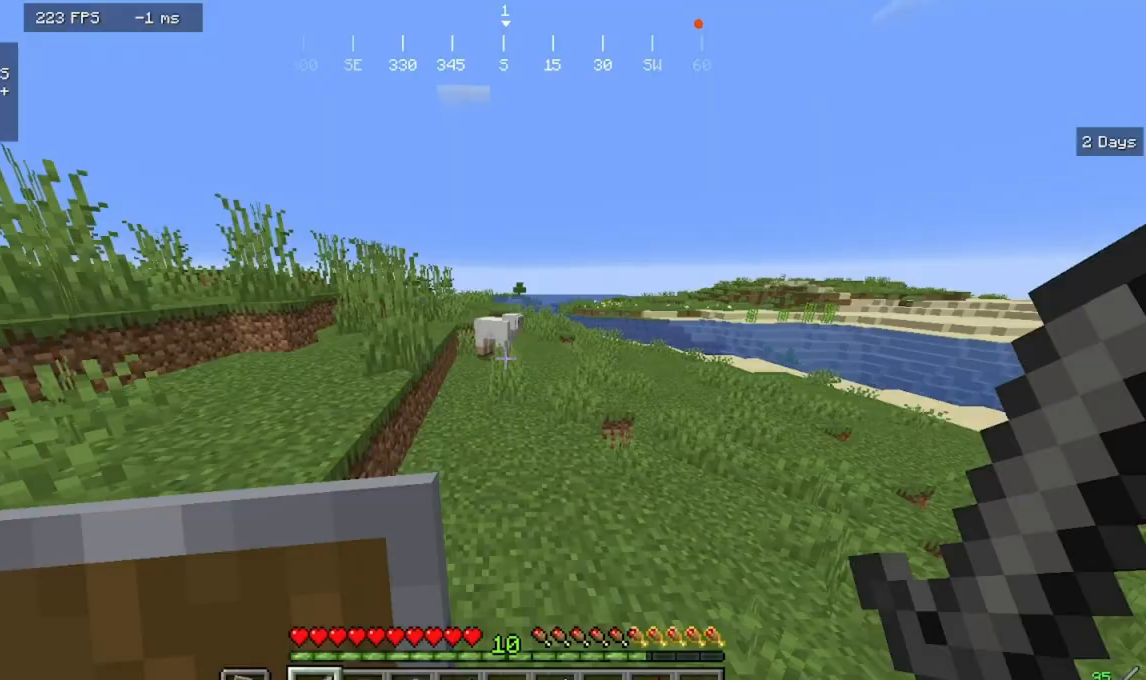
{"keys": ["w"], "mouse": [], "events": []}
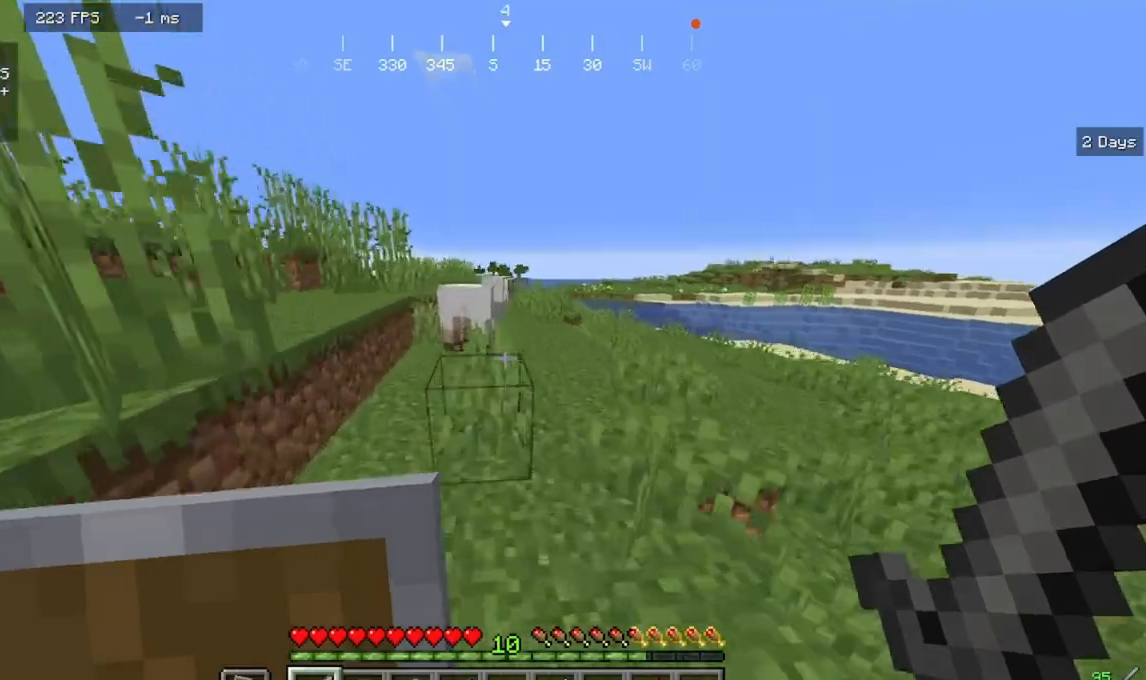
{"keys": [], "mouse": [], "events": [[500, "w", "up"]]}
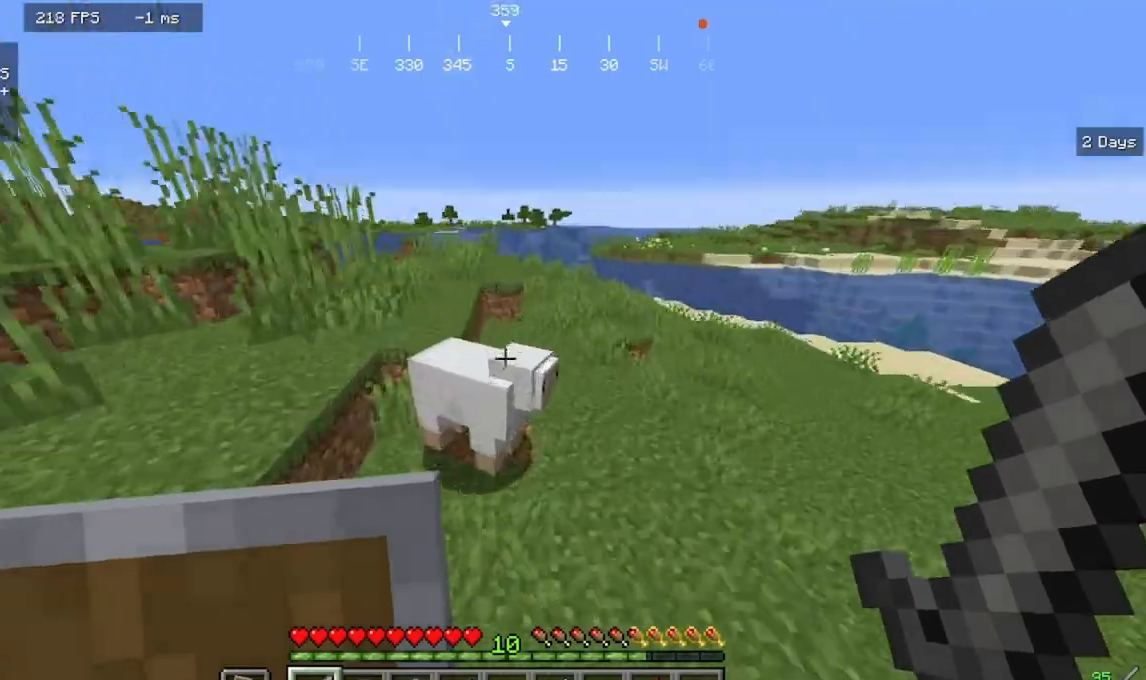
{"keys": ["d", "w"], "mouse": []}
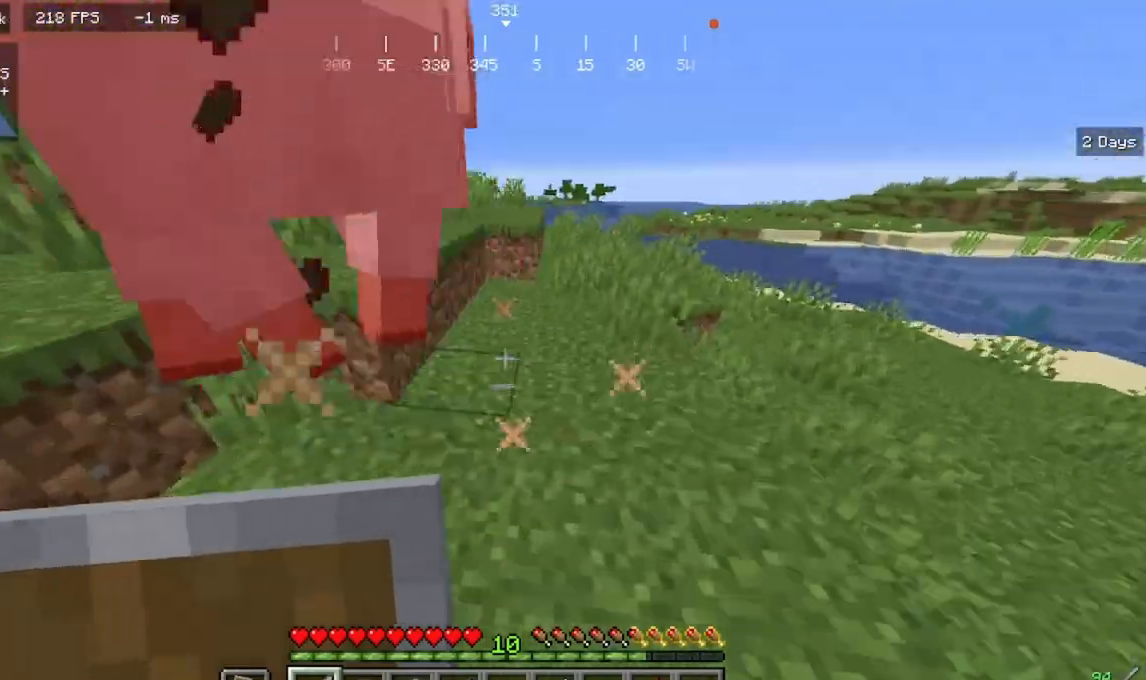
{"keys": [], "mouse": [], "events": [[133, "a", "down"], [133, "d", "up"], [233, "a", "up"], [233, "w", "up"], [300, "mouse_left", "down"], [500, "mouse_left", "up"]]}
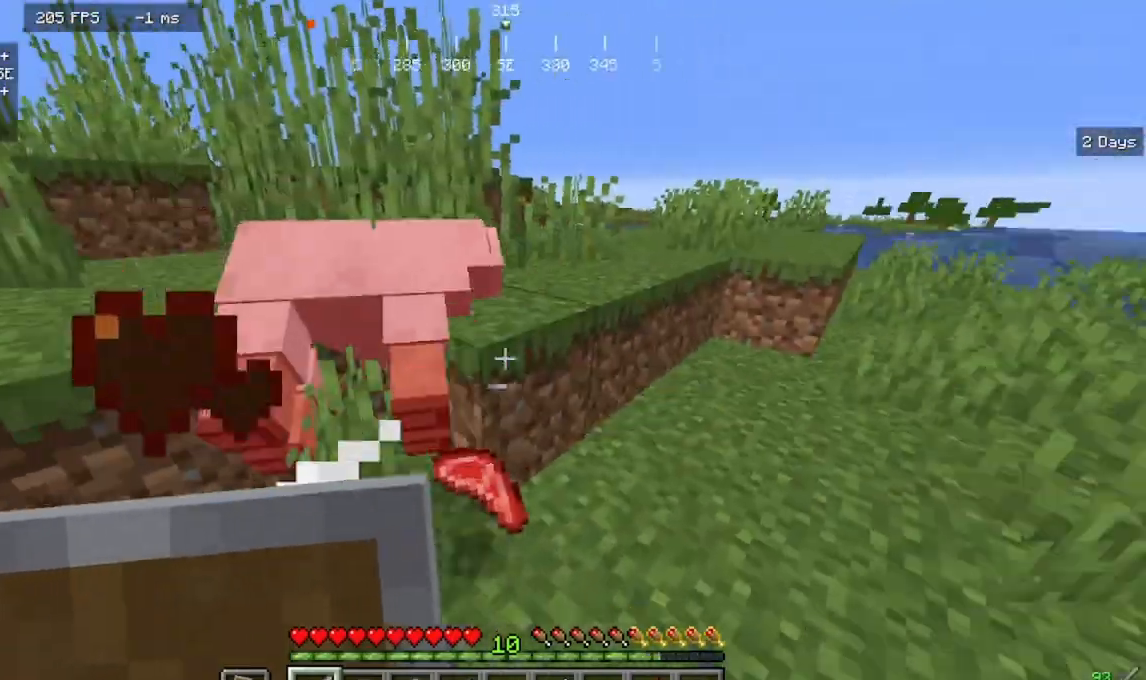
{"keys": ["w"], "mouse": [], "events": [[100, "w", "down"], [133, "a", "down"], [433, "a", "up"]]}
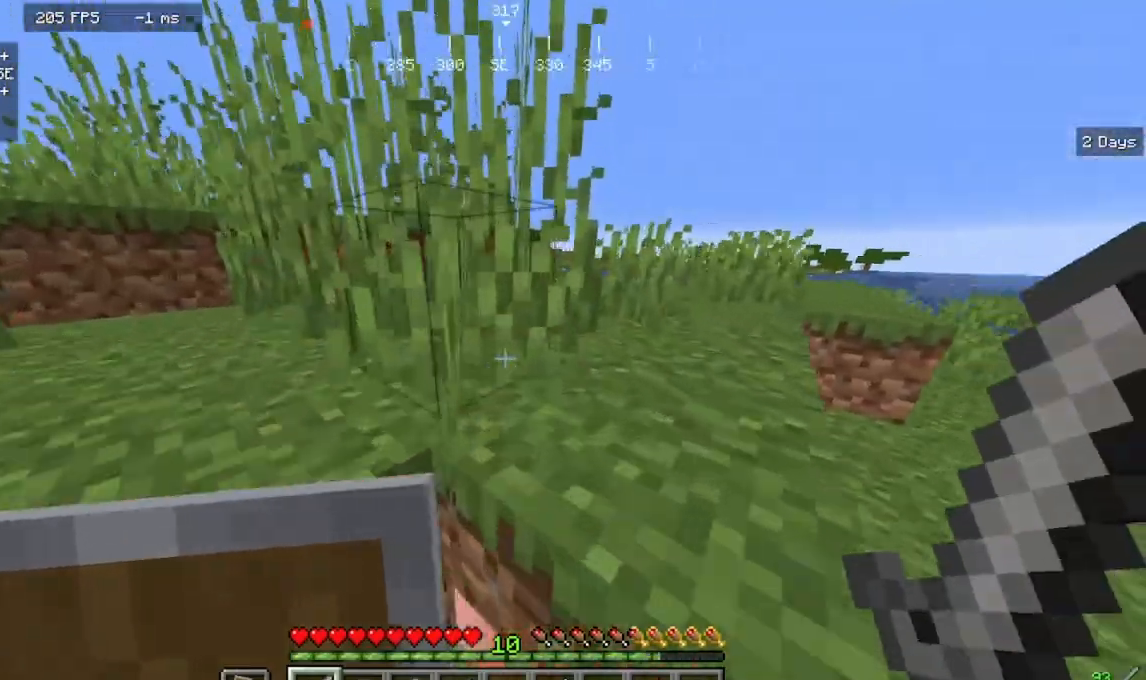
{"keys": ["w"], "mouse": [], "events": []}
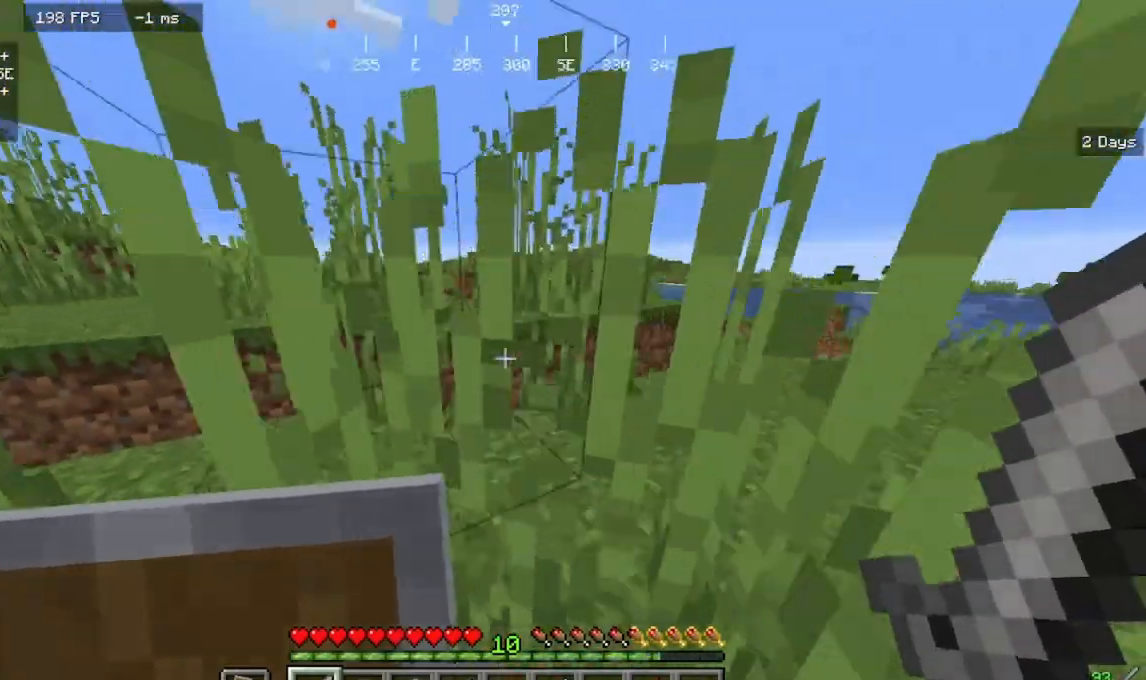
{"keys": ["w"], "mouse": [], "events": []}
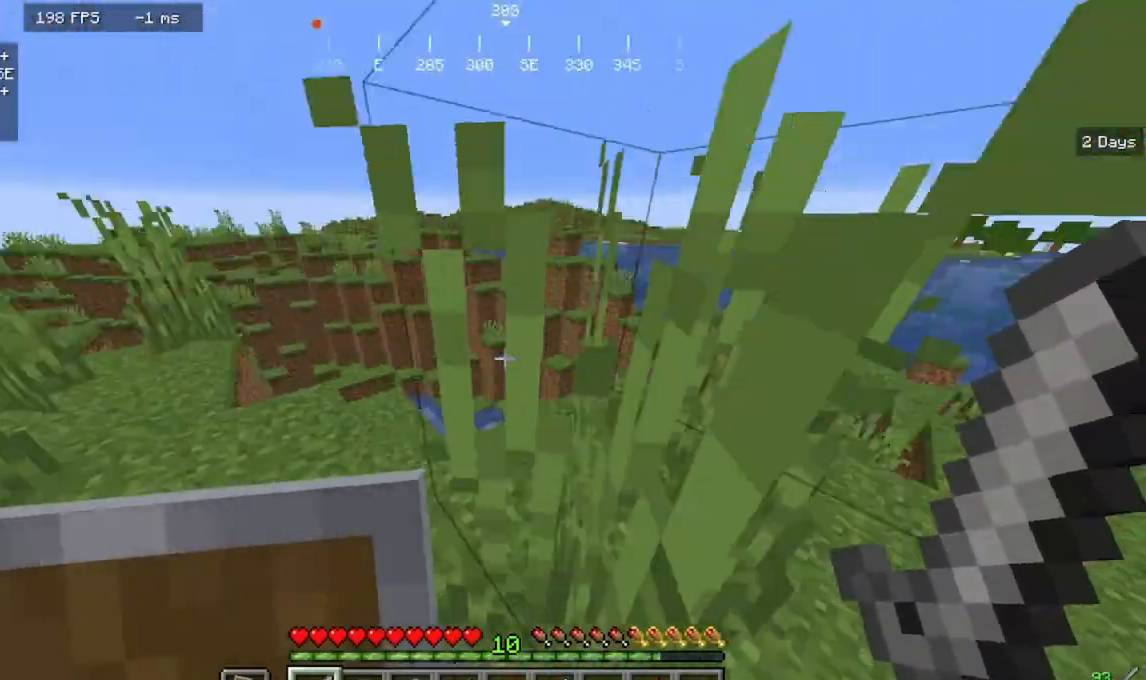
{"keys": ["a", "w"], "mouse": [], "events": [[133, "d", "down"], [233, "a", "down"], [233, "d", "up"]]}
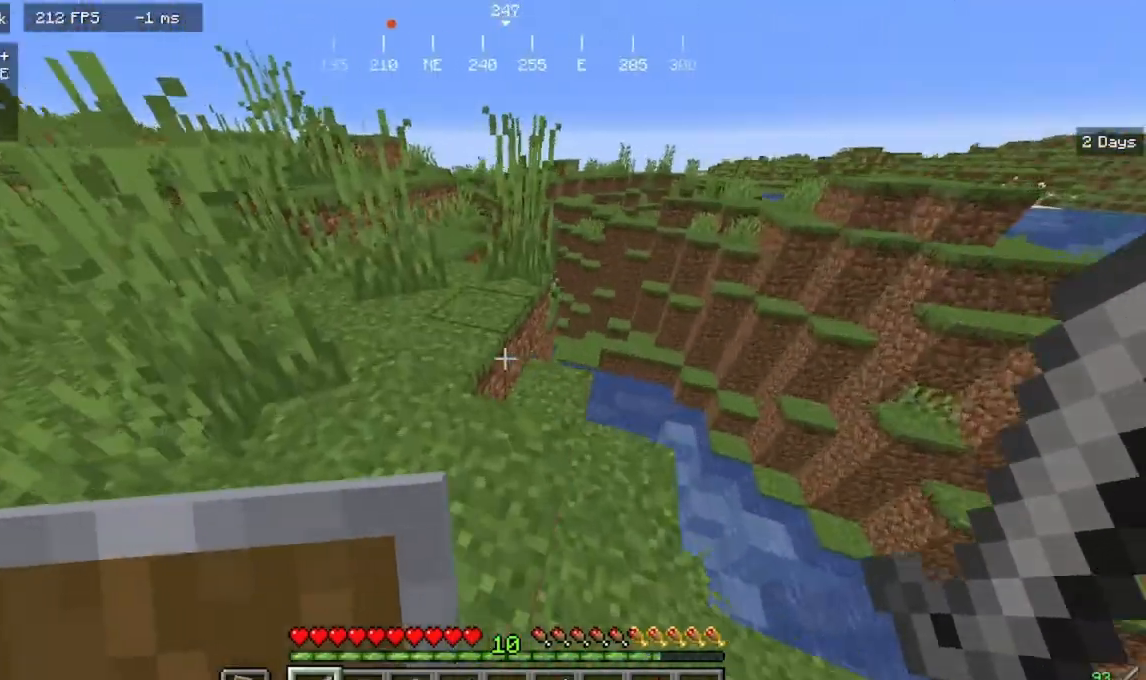
{"keys": ["w"], "mouse": [], "events": [[333, "a", "up"]]}
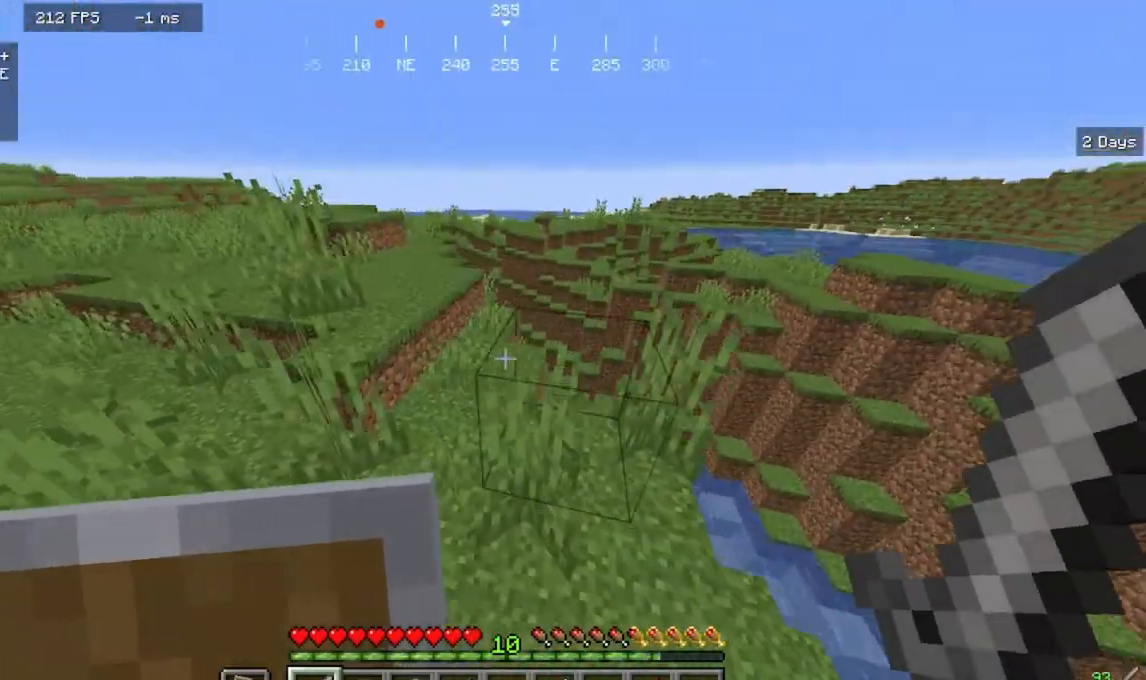
{"keys": ["a", "w"], "mouse": [], "events": [[367, "a", "down"]]}
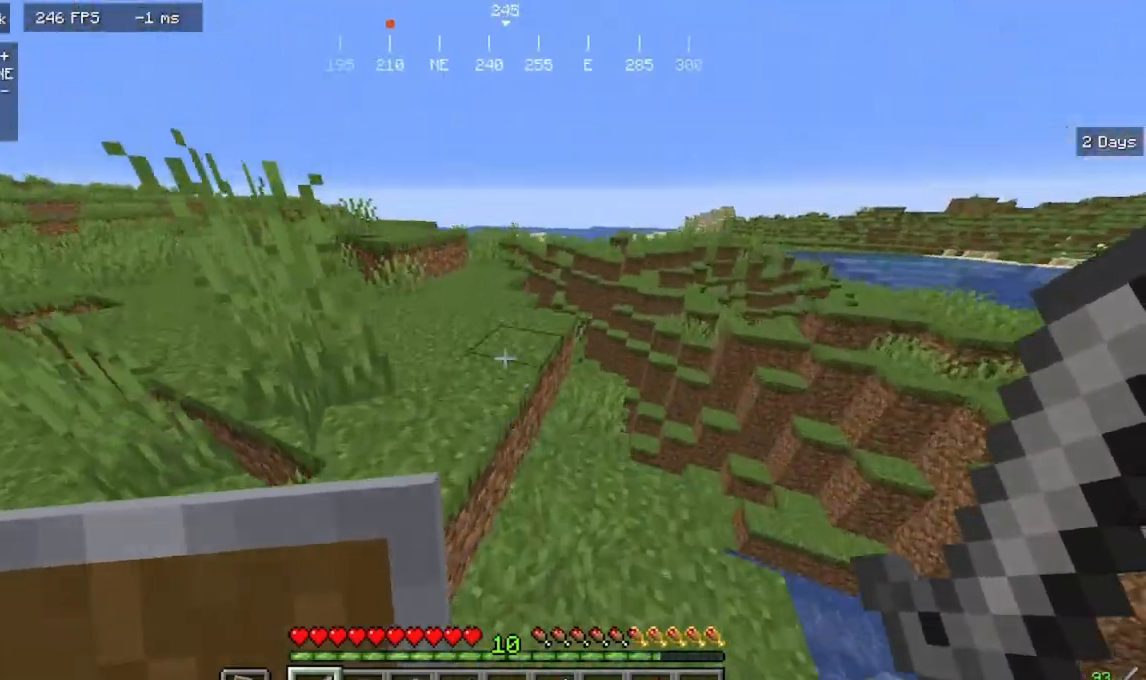
{"keys": ["w"], "mouse": [], "events": [[267, "a", "up"]]}
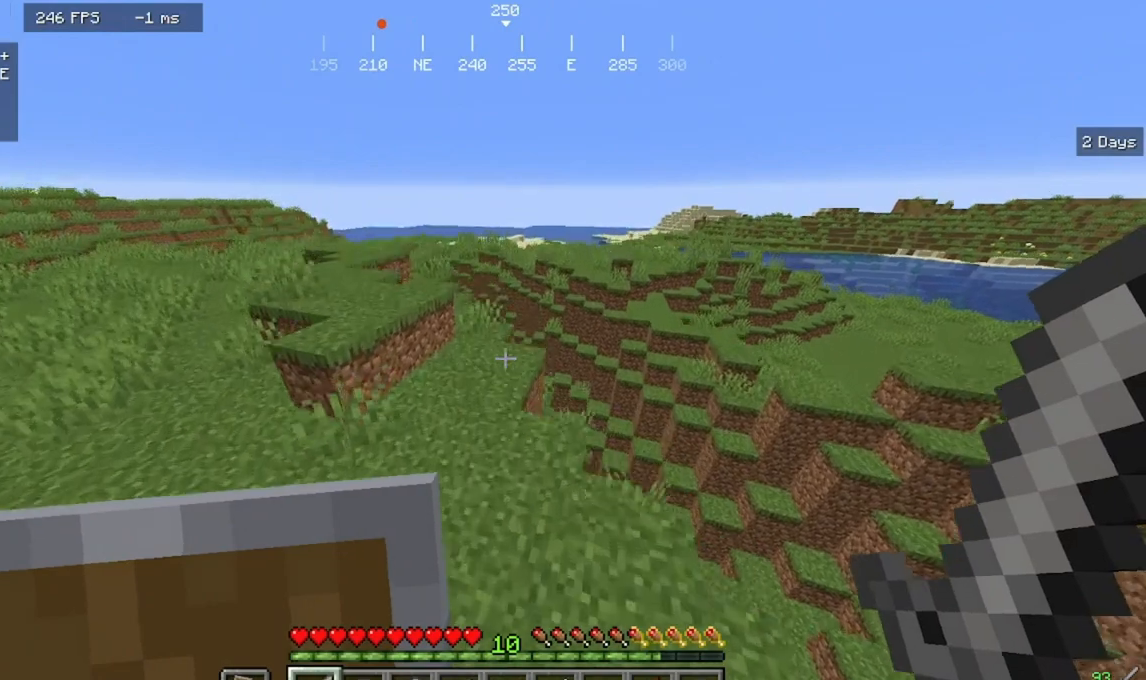
{"keys": ["w"], "mouse": [], "events": [[100, "a", "down"], [433, "a", "up"]]}
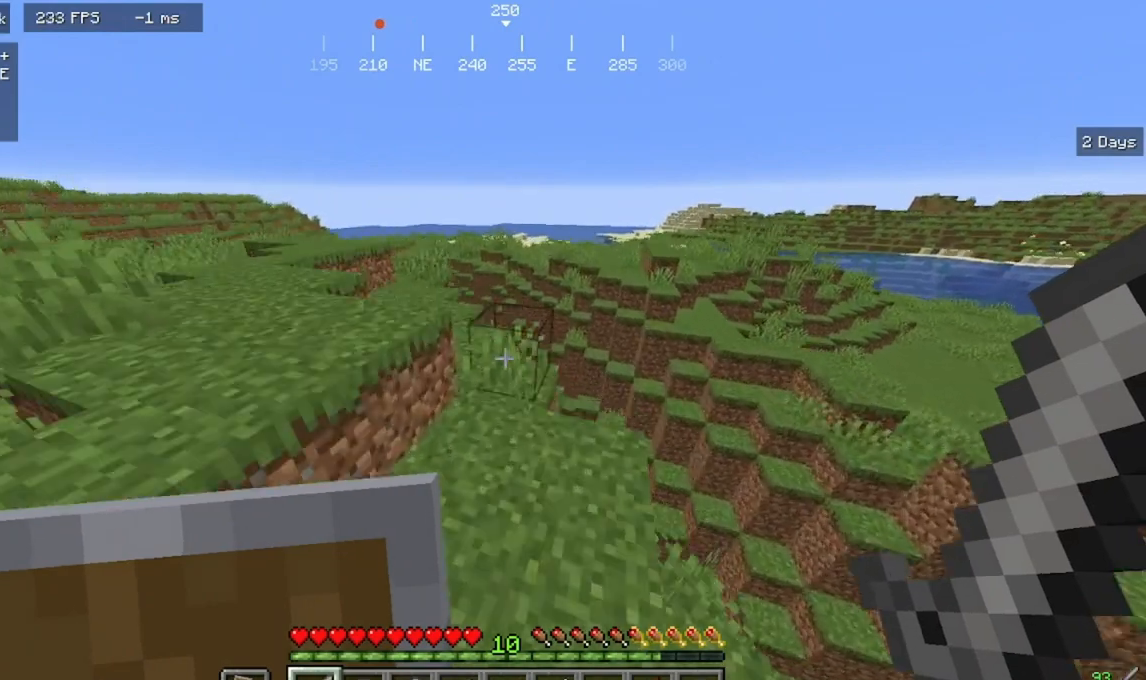
{"keys": ["a", "w"], "mouse": [], "events": [[233, "a", "down"]]}
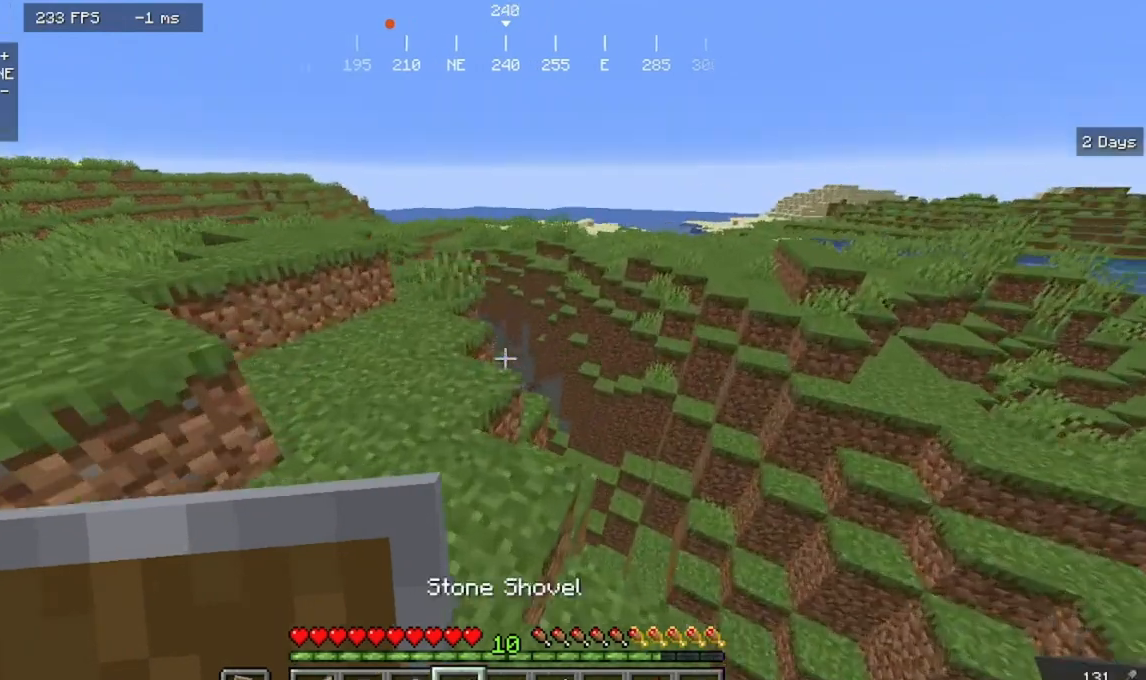
{"keys": [], "mouse": [], "events": [[67, "a", "up"], [400, "w", "up"]]}
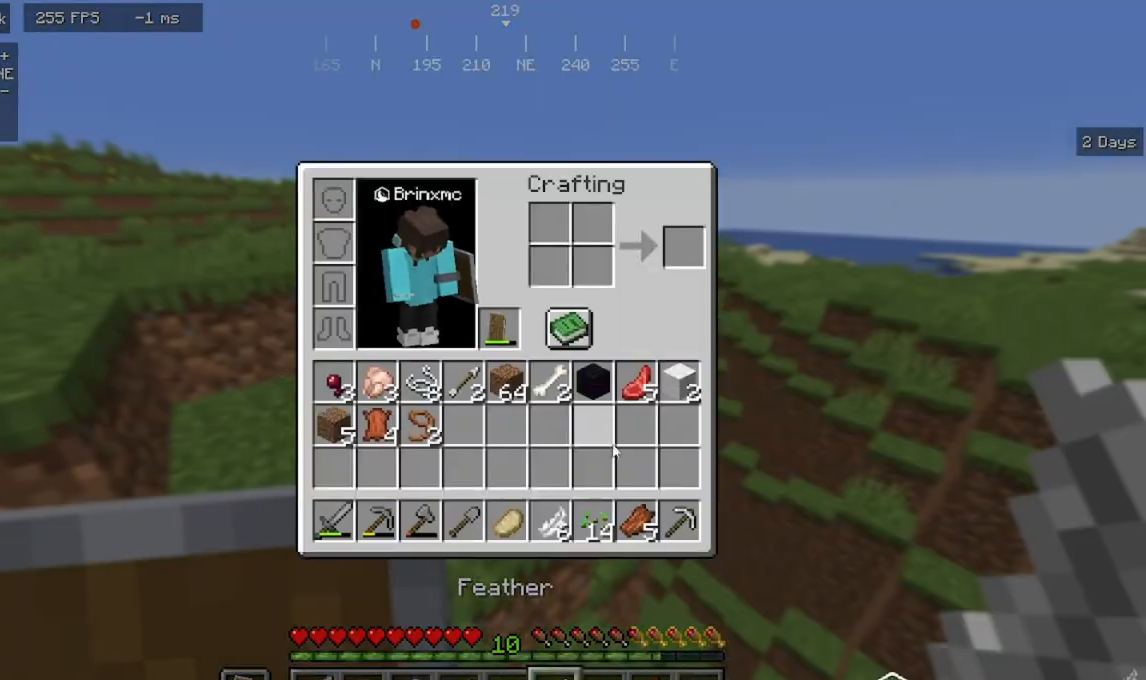
{"keys": [], "mouse": [], "events": []}
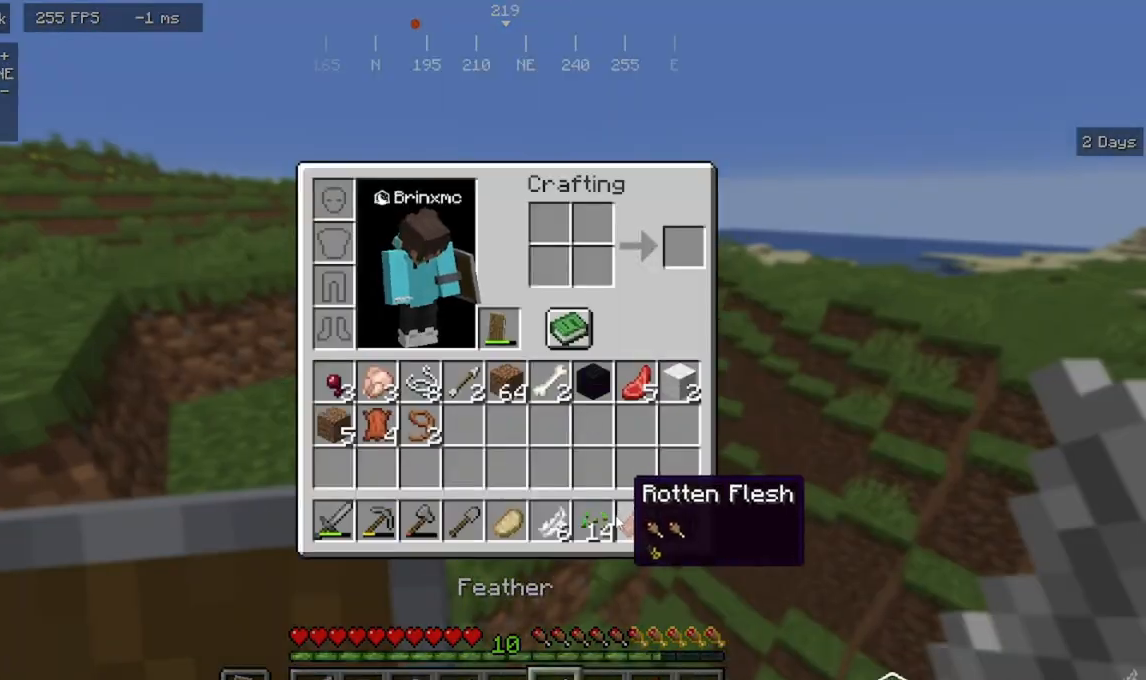
{"keys": [], "mouse": [], "events": []}
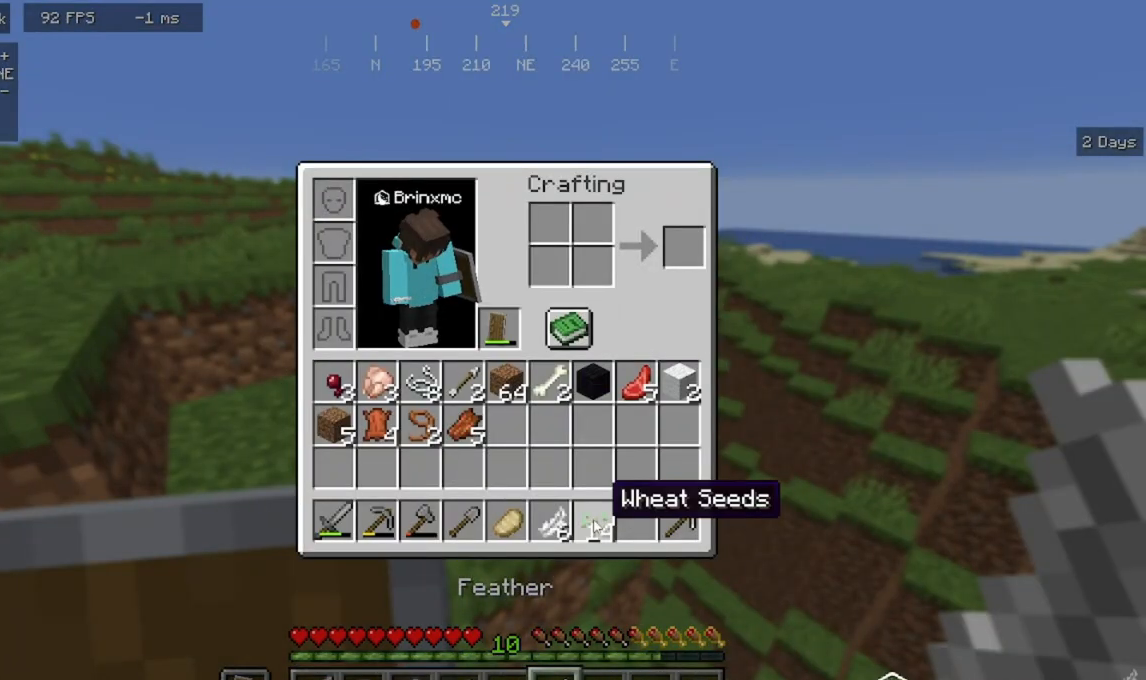
{"keys": [], "mouse": [], "events": []}
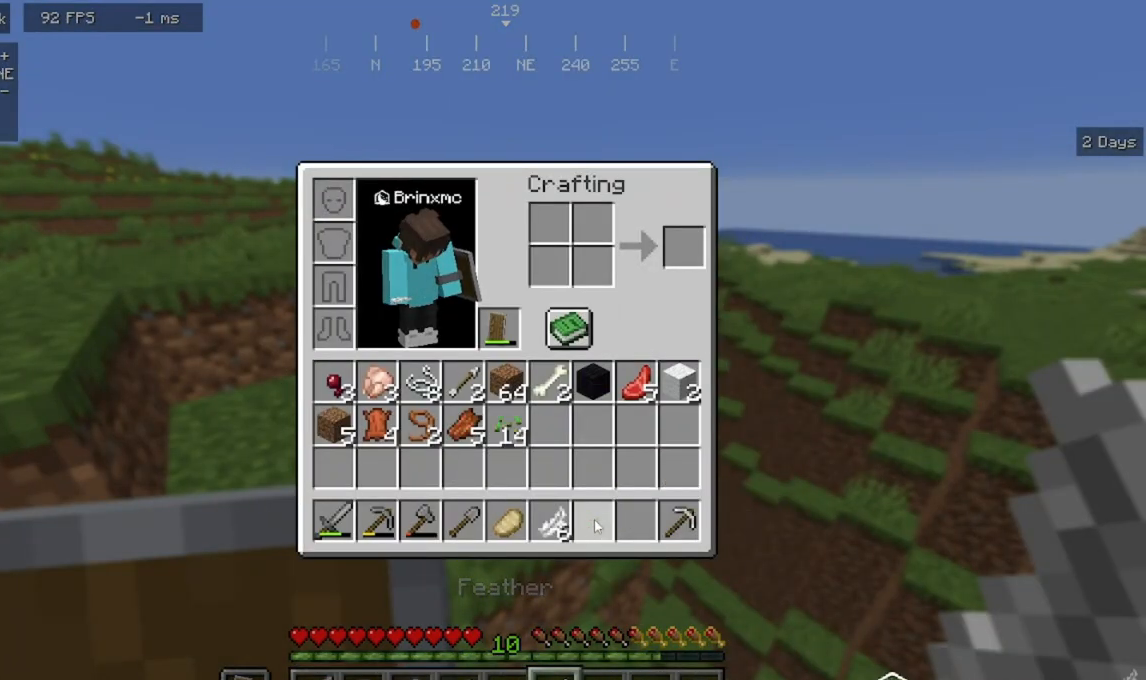
{"keys": ["w"], "mouse": [], "events": [[200, "w", "down"]]}
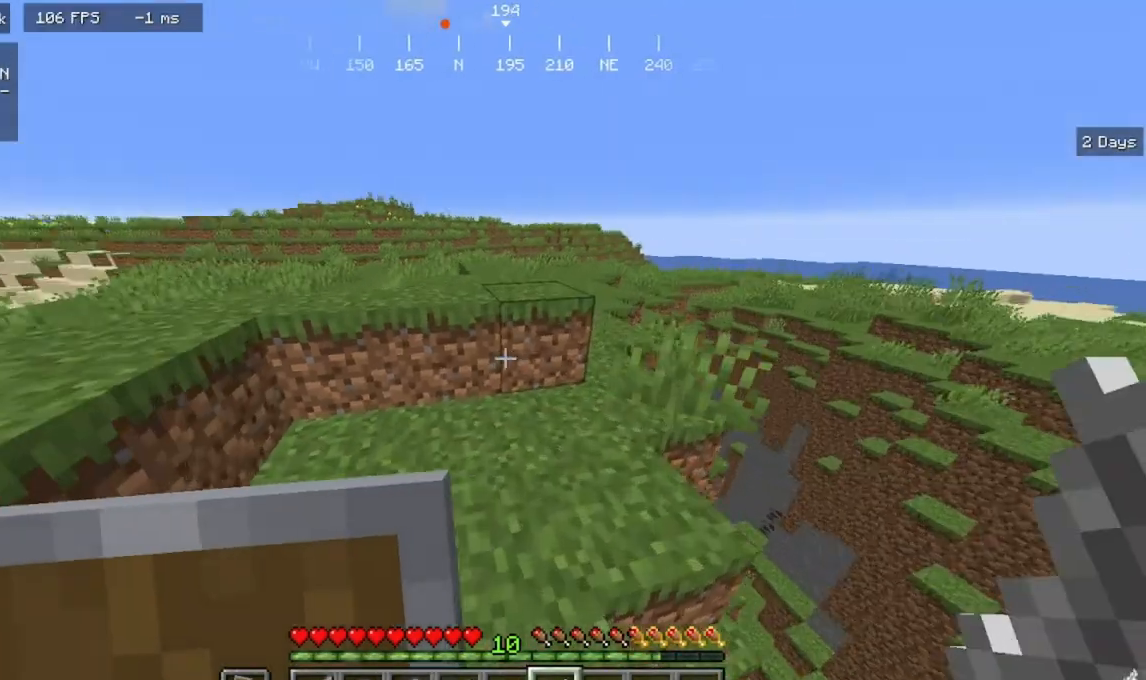
{"keys": [], "mouse": [], "events": [[200, "w", "up"]]}
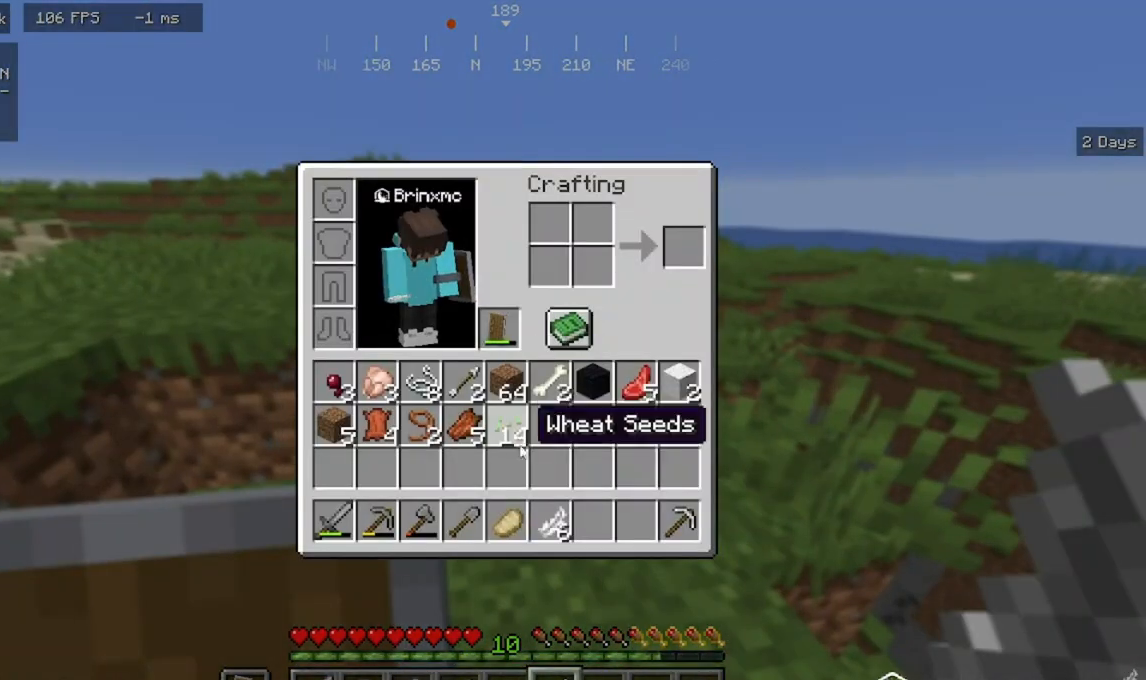
{"keys": [], "mouse": [], "events": []}
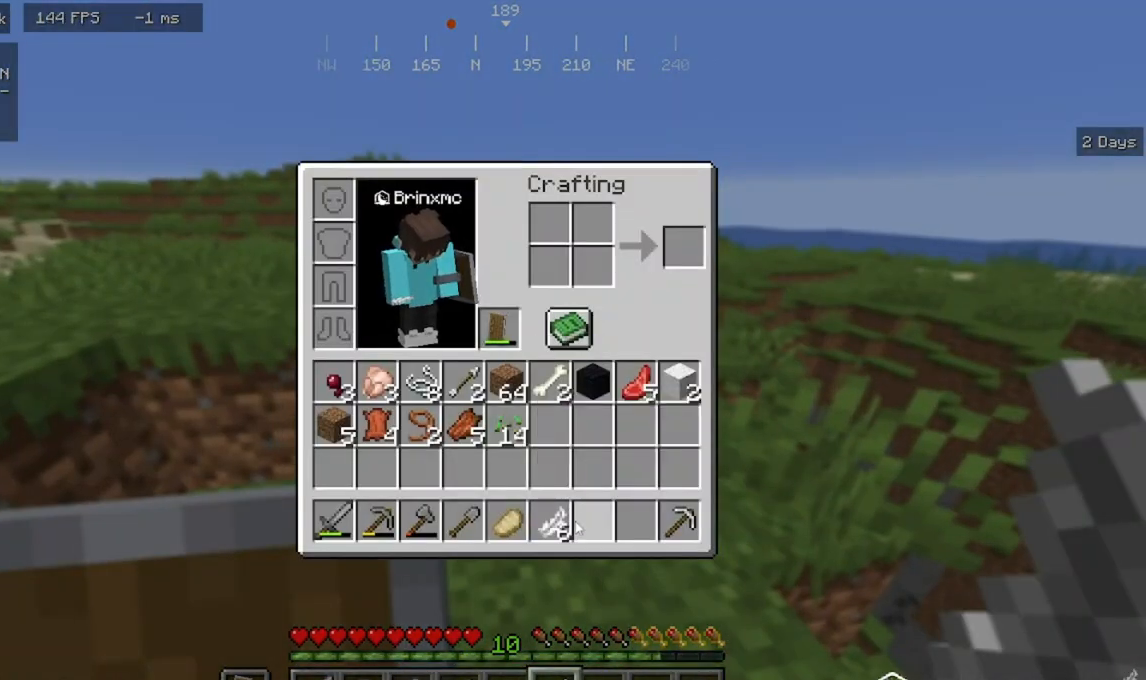
{"keys": [], "mouse": [], "events": []}
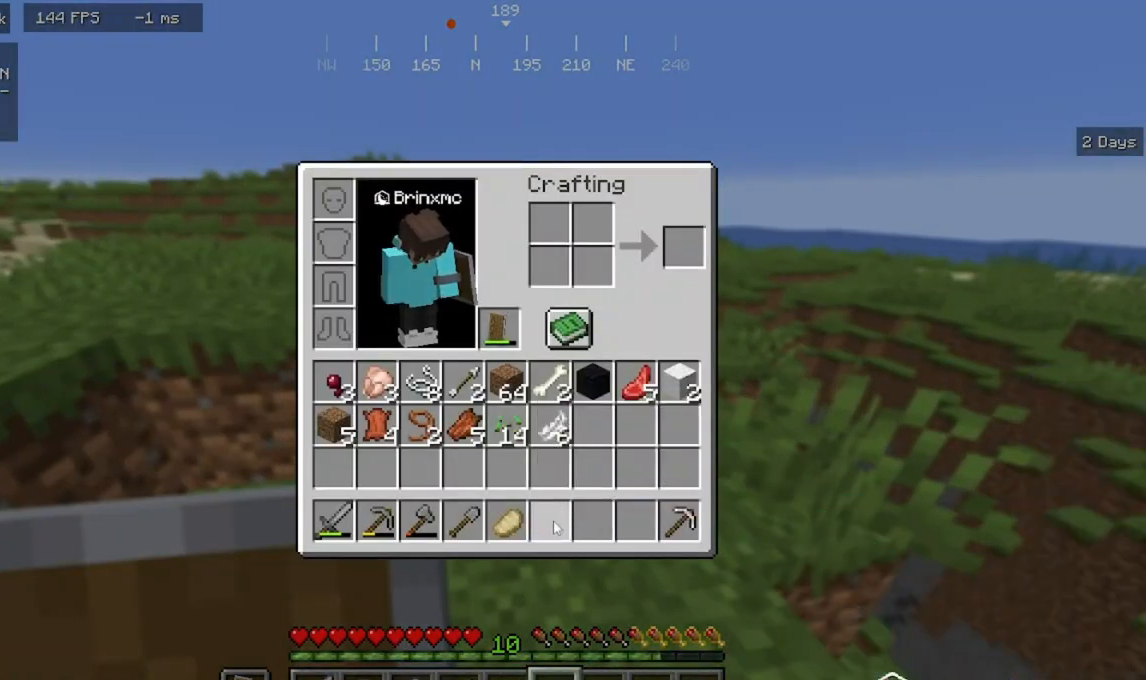
{"keys": ["w"], "mouse": [], "events": [[67, "w", "down"]]}
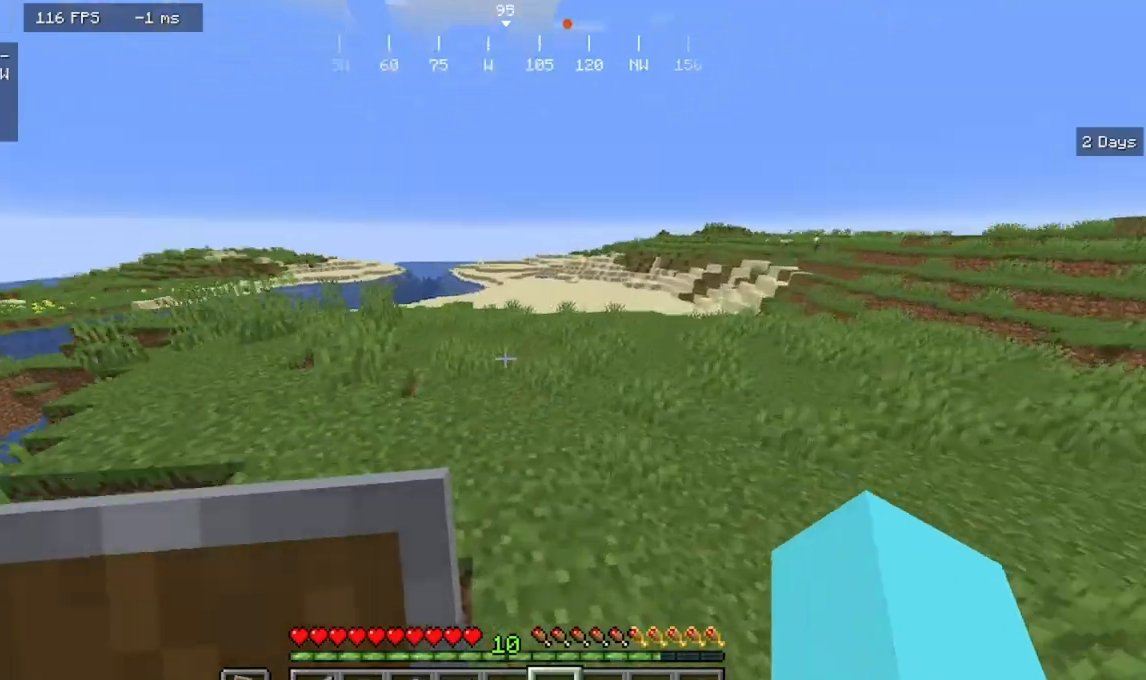
{"keys": ["a", "w"], "mouse": [], "events": [[267, "a", "down"]]}